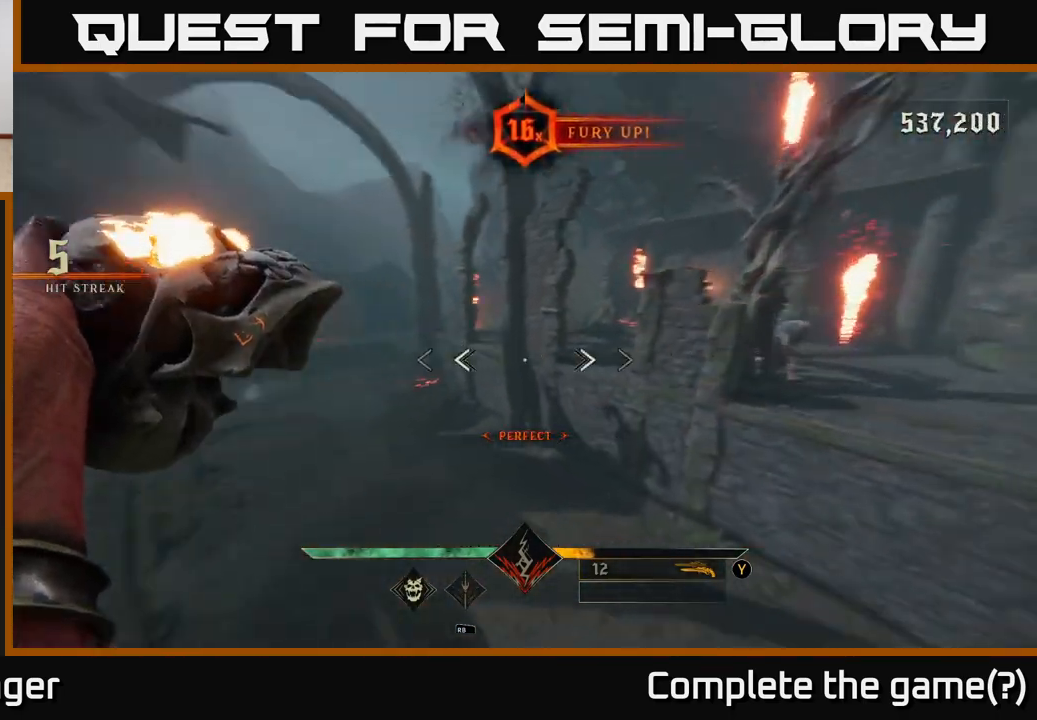
Gameplay with a controller (Xbox layout); each line is a JSON object with the inputs held at the frame after it (dt_ms = milliseconds from this image to that frame). "events" lists button and stick changes between this image and that frame as [ms after this image, input, new state], when the widget could be followed in between.
{"dt_ms": 500, "buttons": [], "left_stick": "down-right", "right_stick": "up-left", "events": [[100, "left_stick", "down-right"], [117, "R2", "down"], [200, "R2", "up"], [233, "right_stick", "center"], [467, "right_stick", "up-left"]]}
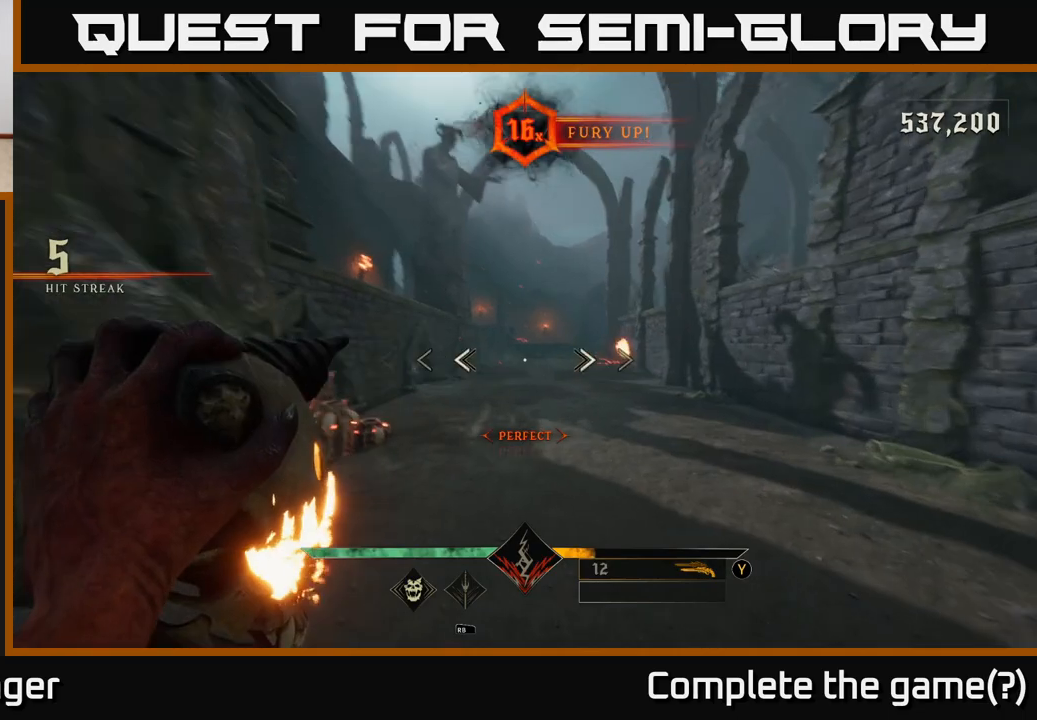
{"dt_ms": 500, "buttons": [], "left_stick": "down-left", "right_stick": "right", "events": [[67, "left_stick", "down"], [83, "R2", "down"], [133, "right_stick", "center"], [167, "R2", "up"], [333, "right_stick", "right"], [433, "left_stick", "down-left"]]}
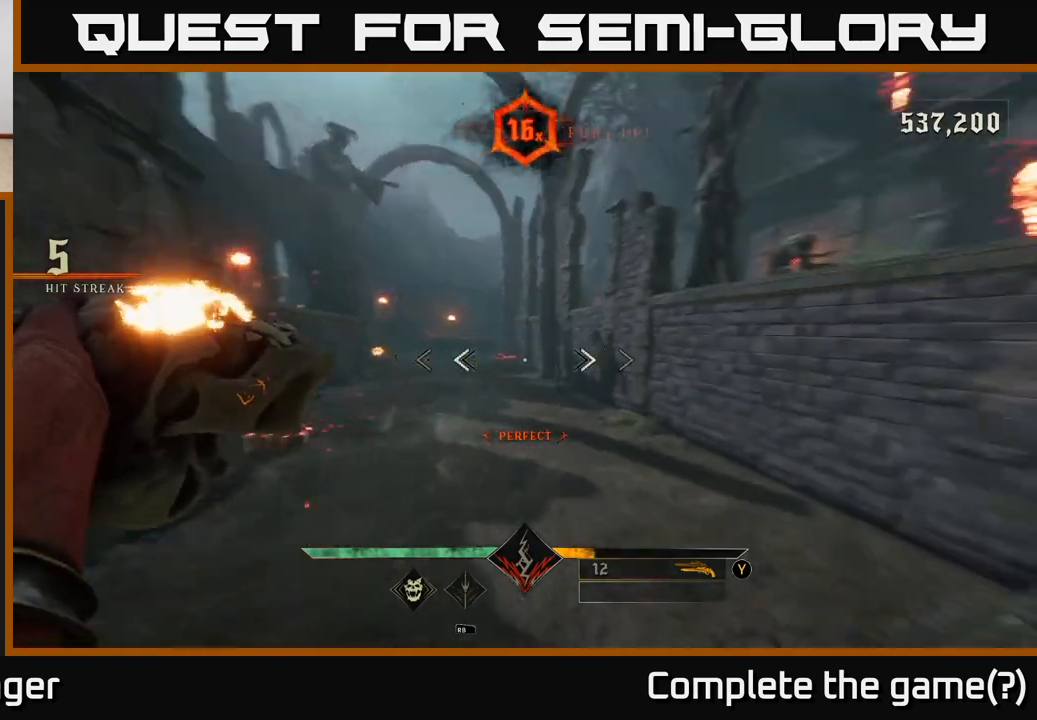
{"dt_ms": 500, "buttons": [], "left_stick": "left", "right_stick": "right", "events": [[83, "R2", "down"], [183, "R2", "up"], [317, "left_stick", "up-left"], [450, "left_stick", "left"]]}
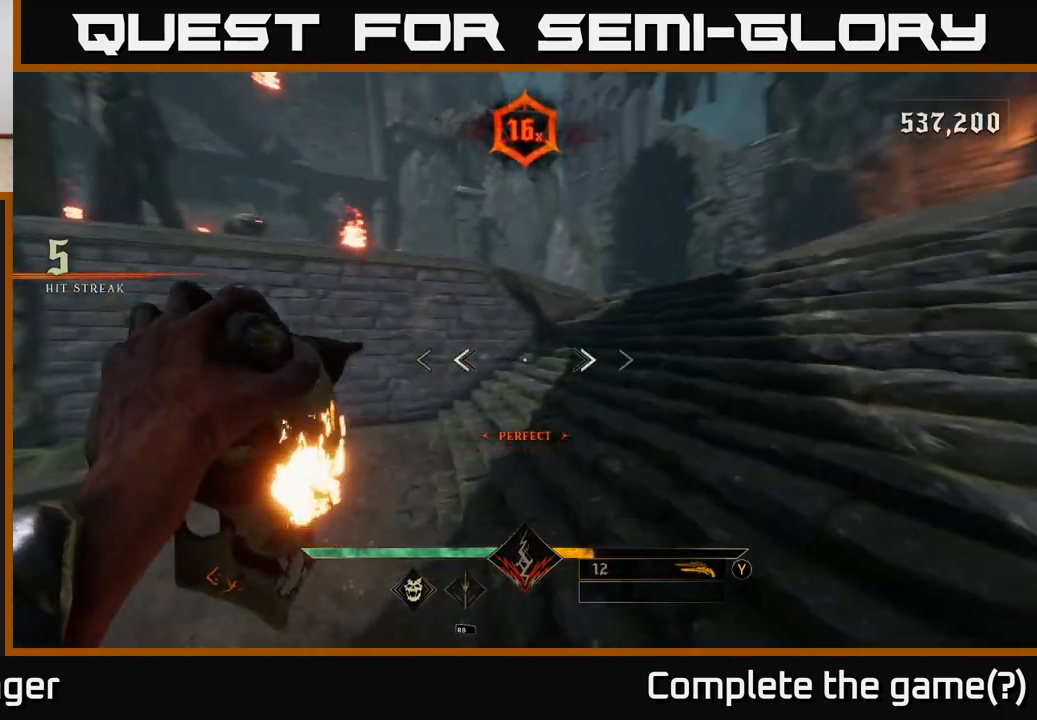
{"dt_ms": 500, "buttons": [], "left_stick": "up", "right_stick": "center", "events": [[250, "left_stick", "up"], [400, "right_stick", "center"]]}
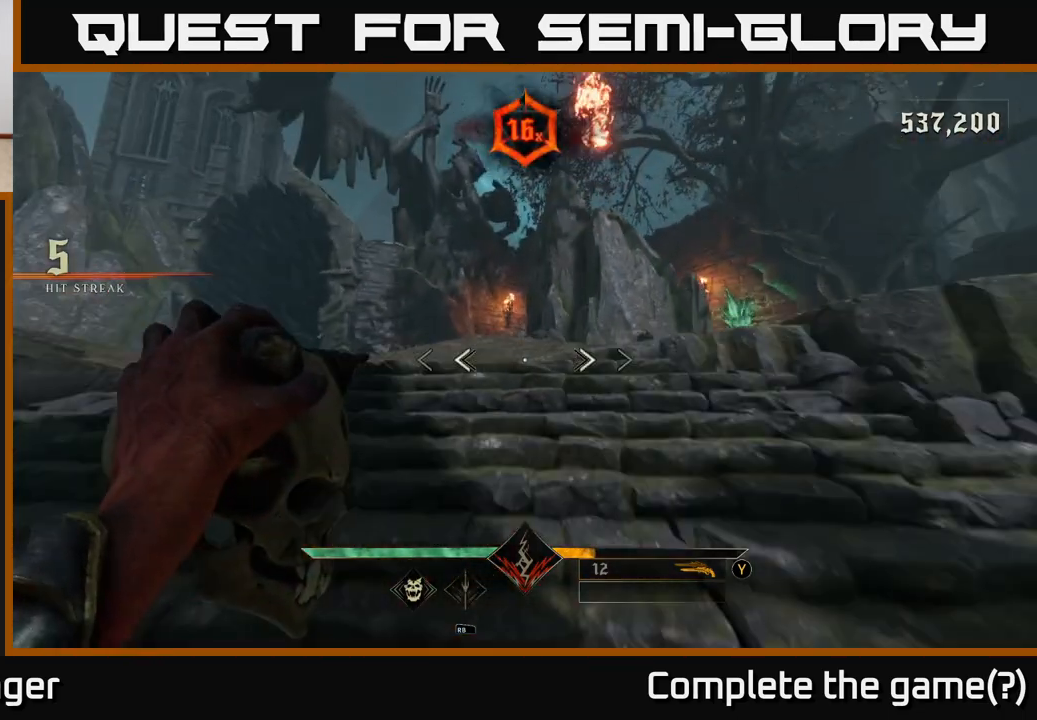
{"dt_ms": 1000, "buttons": [], "left_stick": "up", "right_stick": "center", "events": [[250, "right_stick", "down"], [300, "right_stick", "down-right"], [367, "left_stick", "up-right"], [467, "right_stick", "center"], [617, "right_stick", "up-right"], [633, "R2", "down"], [733, "R2", "up"], [750, "right_stick", "center"], [950, "left_stick", "up"]]}
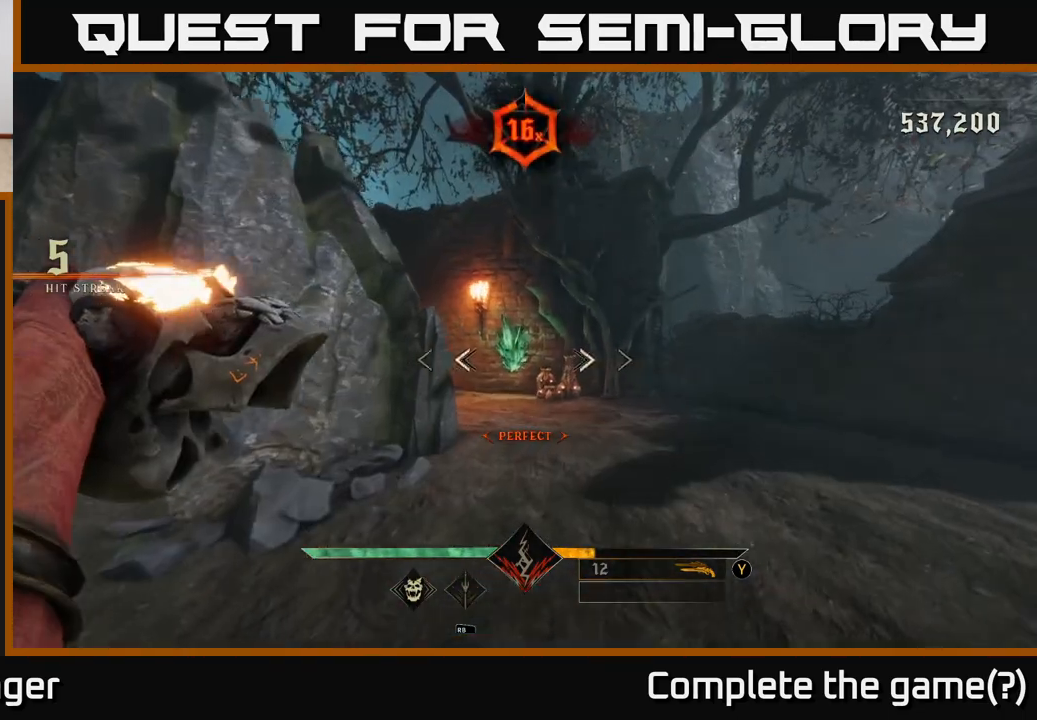
{"dt_ms": 500, "buttons": [], "left_stick": "up", "right_stick": "left", "events": [[83, "right_stick", "left"], [100, "R2", "down"], [167, "R2", "up"], [183, "left_stick", "left"], [250, "left_stick", "down-left"], [467, "left_stick", "up"]]}
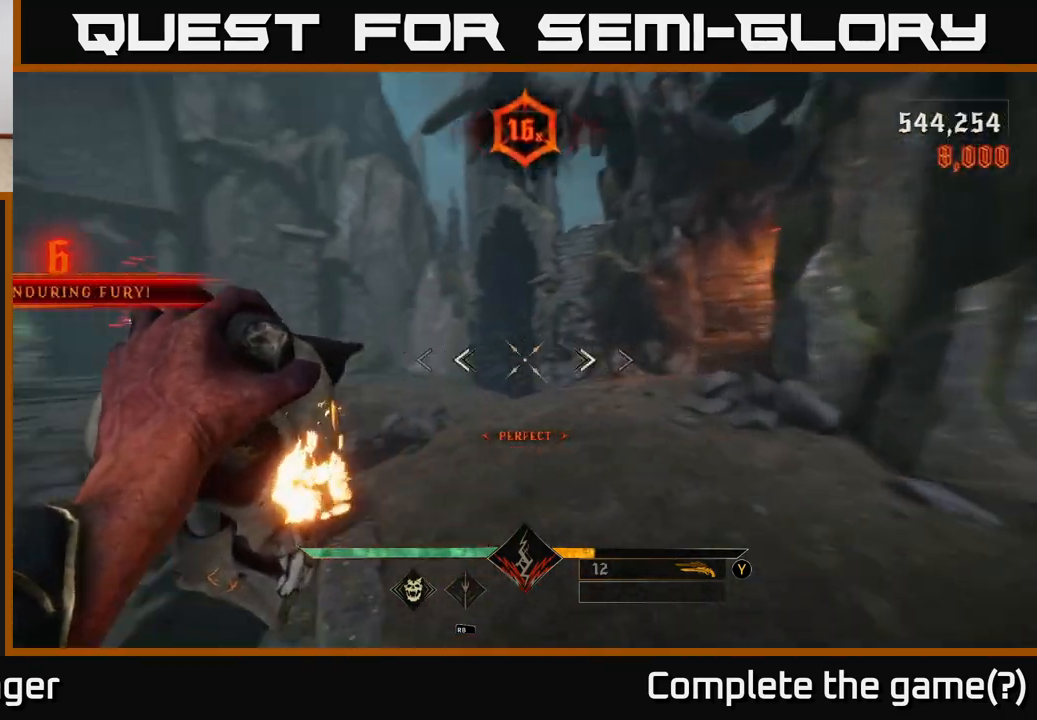
{"dt_ms": 500, "buttons": [], "left_stick": "up", "right_stick": "right", "events": [[83, "right_stick", "center"], [117, "R2", "down"], [183, "R2", "up"], [433, "right_stick", "right"]]}
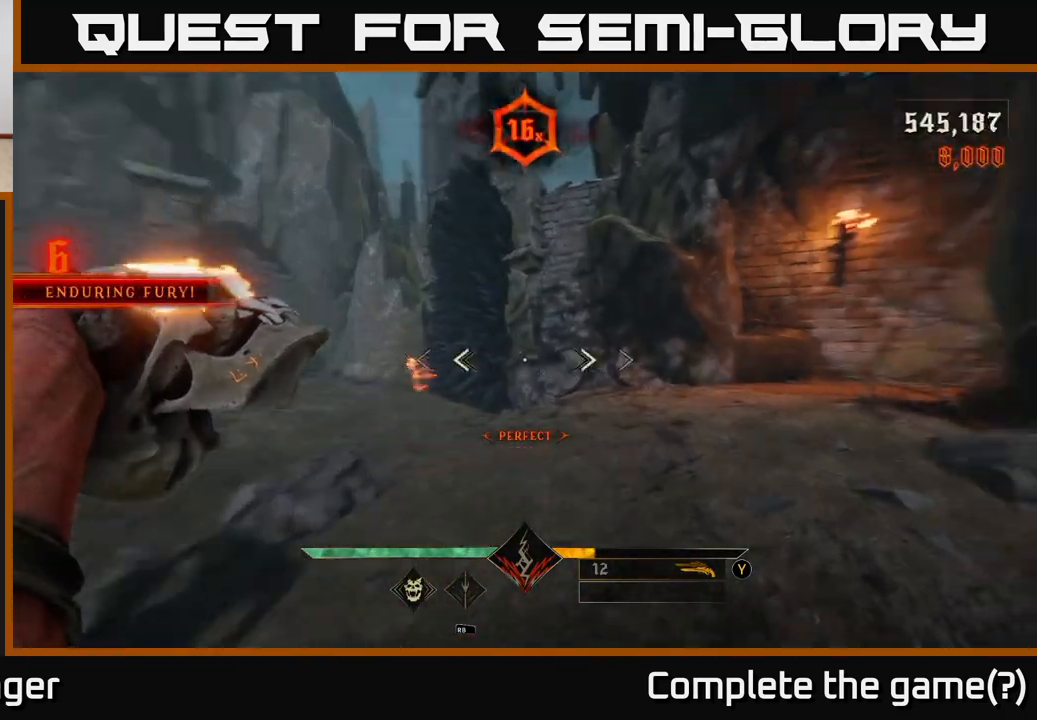
{"dt_ms": 500, "buttons": [], "left_stick": "up", "right_stick": "left", "events": [[133, "R2", "down"], [200, "right_stick", "left"], [217, "R2", "up"], [317, "left_stick", "right"], [383, "left_stick", "down"], [483, "left_stick", "up"]]}
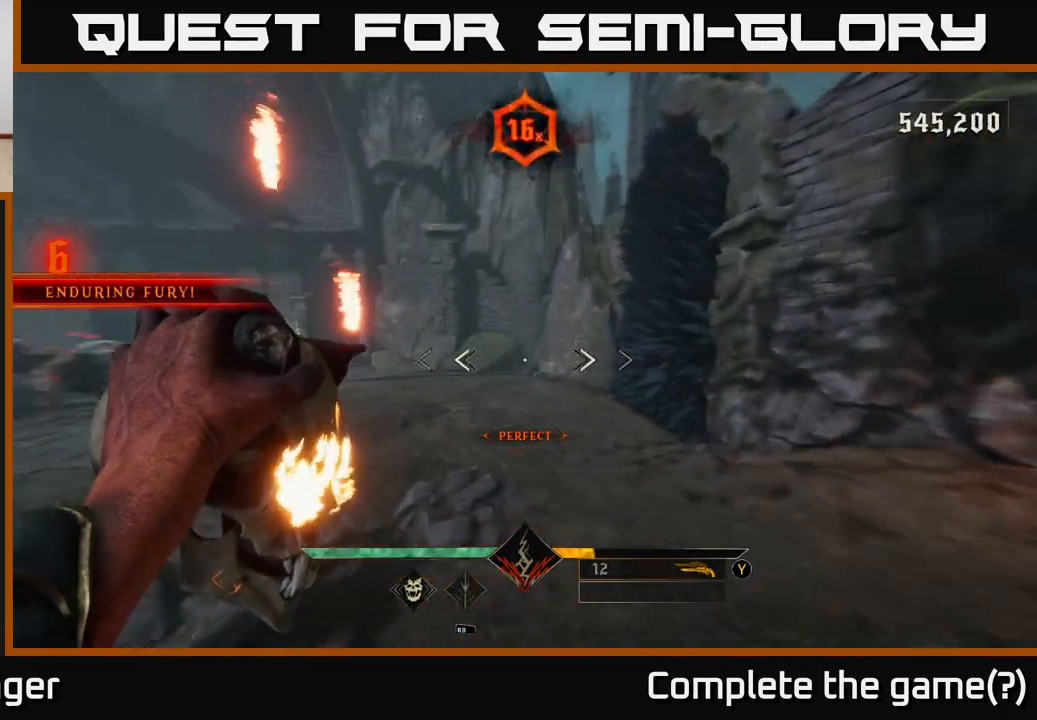
{"dt_ms": 500, "buttons": [], "left_stick": "down", "right_stick": "left", "events": [[33, "right_stick", "center"], [233, "right_stick", "left"], [317, "left_stick", "right"], [383, "left_stick", "down"]]}
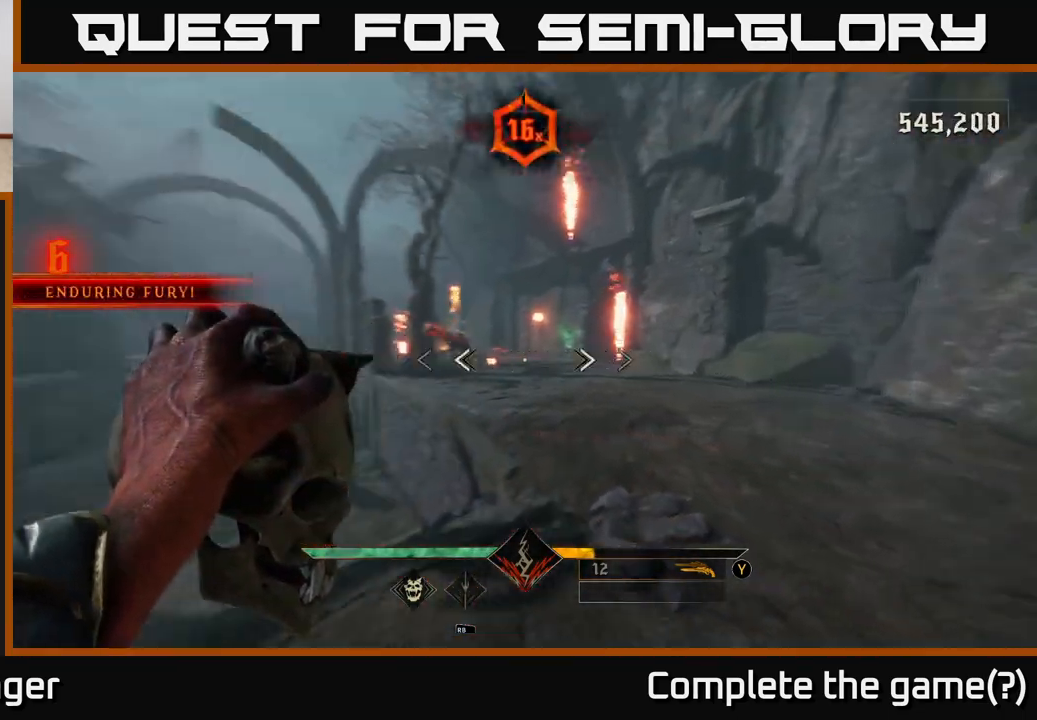
{"dt_ms": 500, "buttons": [], "left_stick": "down-right", "right_stick": "left", "events": [[83, "left_stick", "right"], [100, "right_stick", "center"], [133, "R2", "down"], [183, "R2", "up"], [233, "left_stick", "up-right"], [383, "right_stick", "left"], [500, "left_stick", "down-right"]]}
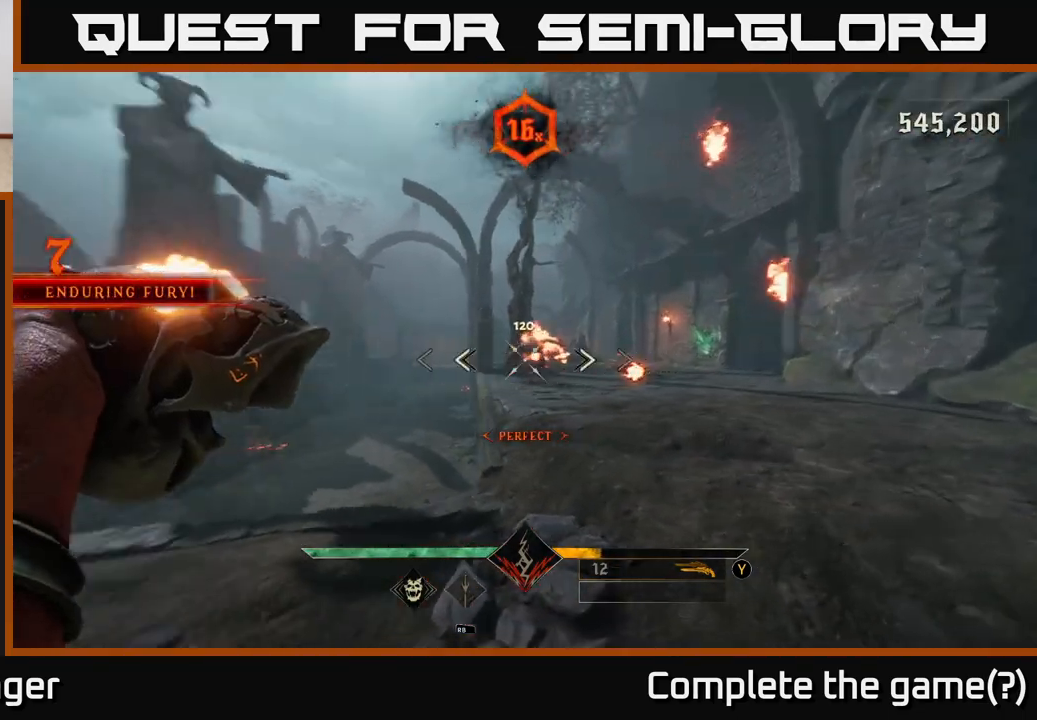
{"dt_ms": 500, "buttons": [], "left_stick": "down-left", "right_stick": "center", "events": [[33, "right_stick", "center"], [67, "left_stick", "down-left"], [83, "R2", "down"], [167, "R2", "up"], [200, "left_stick", "up-left"], [367, "left_stick", "left"], [467, "left_stick", "down-left"]]}
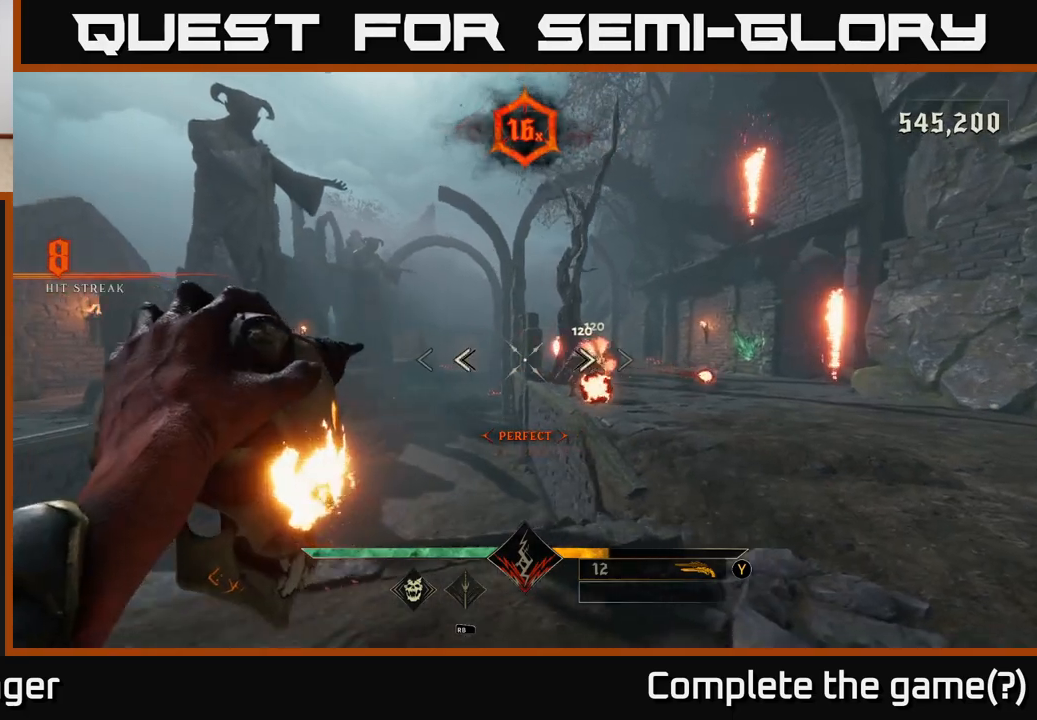
{"dt_ms": 500, "buttons": [], "left_stick": "left", "right_stick": "right", "events": [[83, "B", "down"], [117, "left_stick", "down"], [167, "B", "up"], [317, "right_stick", "right"], [333, "left_stick", "left"]]}
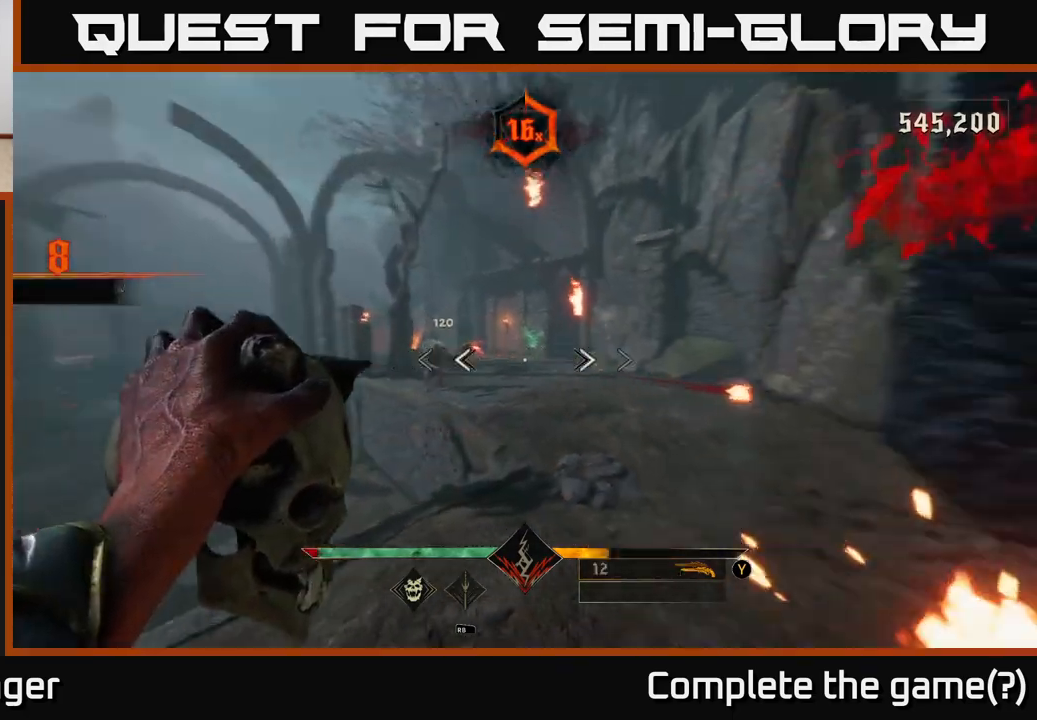
{"dt_ms": 500, "buttons": [], "left_stick": "left", "right_stick": "center", "events": [[133, "right_stick", "center"]]}
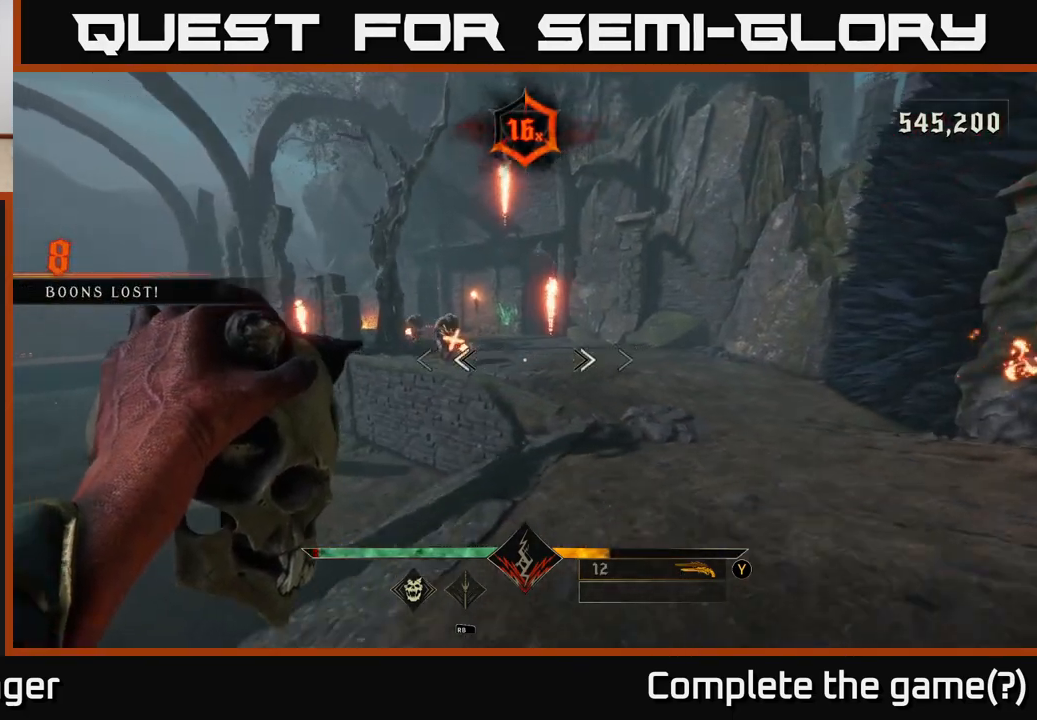
{"dt_ms": 500, "buttons": [], "left_stick": "right", "right_stick": "center", "events": [[100, "Y", "down"], [167, "Y", "up"], [233, "left_stick", "right"], [317, "right_stick", "up-left"], [450, "right_stick", "center"]]}
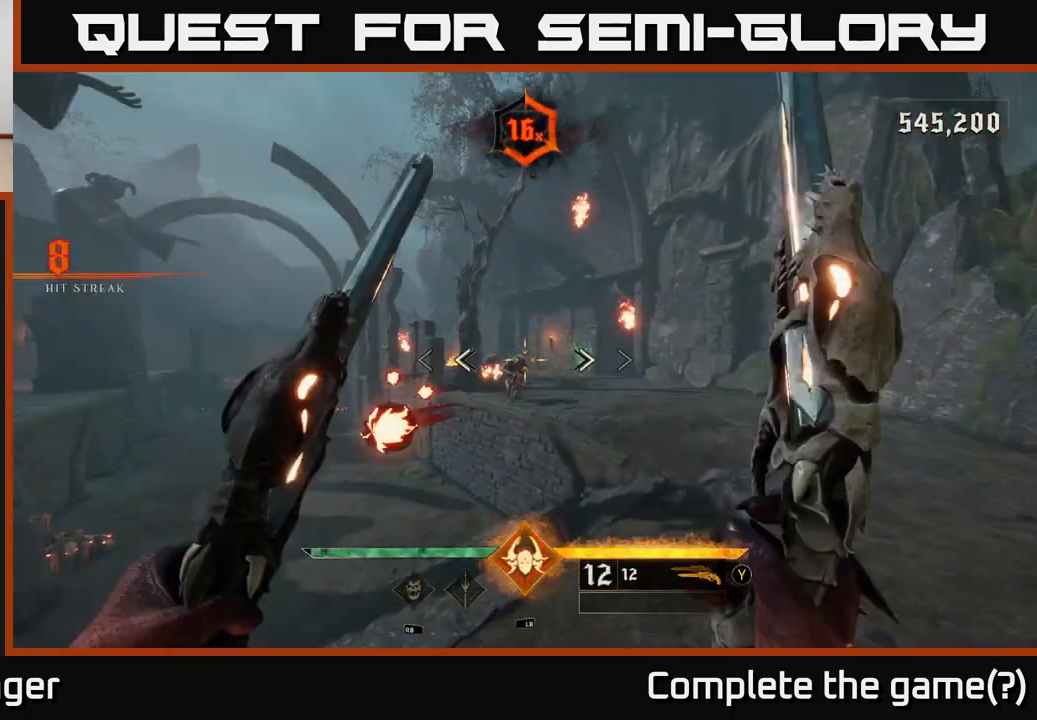
{"dt_ms": 1000, "buttons": [], "left_stick": "up", "right_stick": "center", "events": [[67, "right_stick", "left"], [100, "R2", "down"], [150, "right_stick", "center"], [167, "R2", "up"], [250, "left_stick", "up-right"], [450, "left_stick", "right"], [483, "right_stick", "up-left"], [583, "R2", "down"], [583, "right_stick", "center"], [650, "R2", "up"], [783, "left_stick", "center"], [883, "left_stick", "up"], [900, "right_stick", "up-left"], [983, "right_stick", "center"]]}
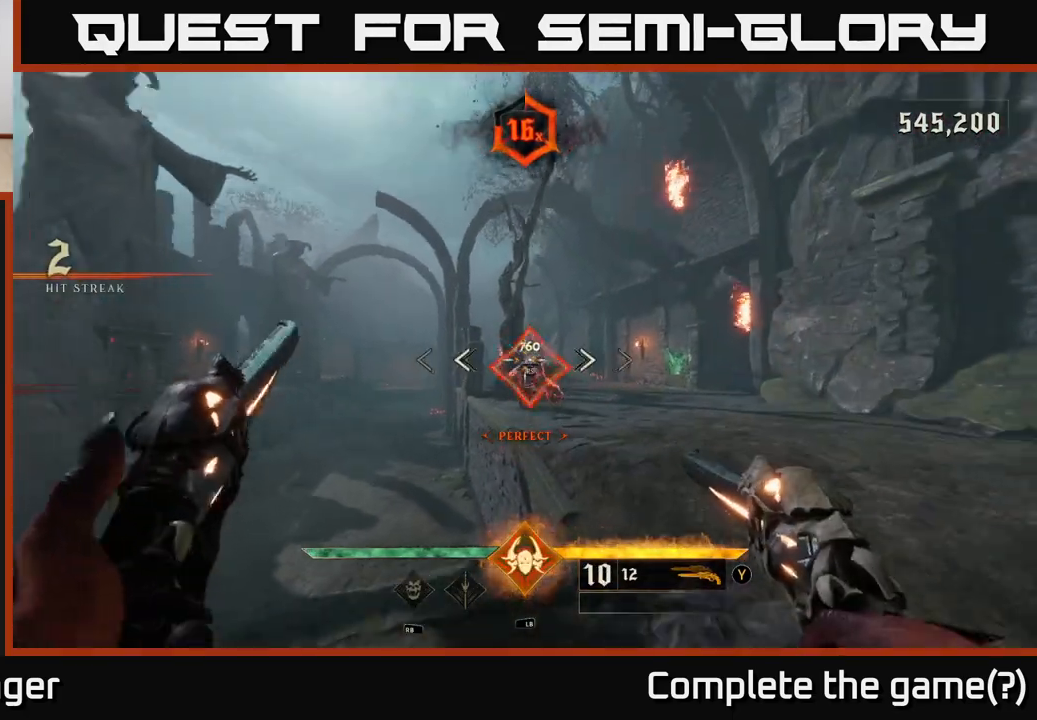
{"dt_ms": 500, "buttons": [], "left_stick": "center", "right_stick": "center", "events": [[200, "left_stick", "center"]]}
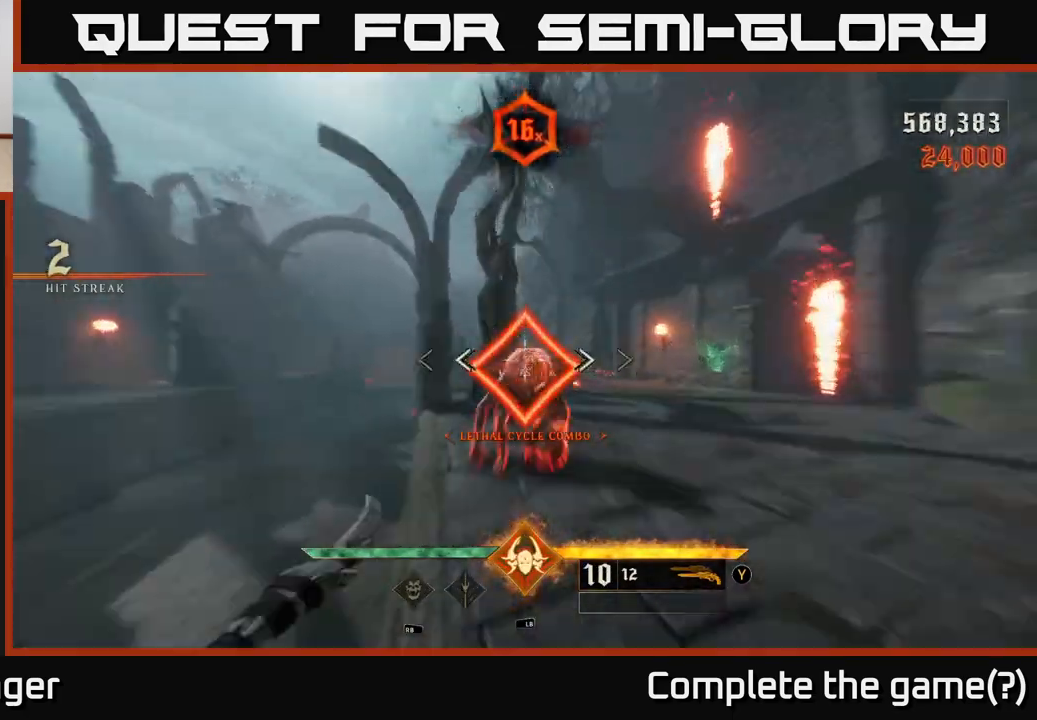
{"dt_ms": 1000, "buttons": [], "left_stick": "center", "right_stick": "center", "events": [[50, "left_stick", "up-right"], [283, "left_stick", "up-left"], [383, "left_stick", "center"], [483, "left_stick", "right"], [517, "right_stick", "down-right"], [583, "R2", "down"], [633, "right_stick", "center"], [700, "R2", "up"], [733, "left_stick", "center"], [833, "right_stick", "left"], [950, "right_stick", "center"]]}
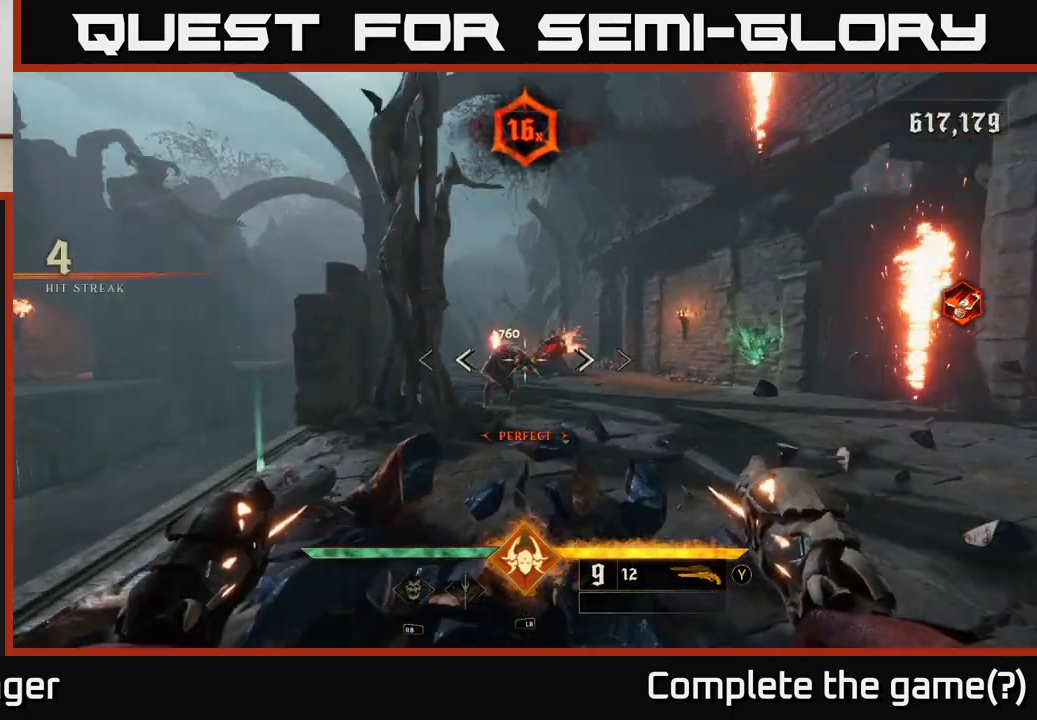
{"dt_ms": 500, "buttons": [], "left_stick": "down-right", "right_stick": "center", "events": [[67, "left_stick", "right"], [100, "R2", "down"], [167, "R2", "up"], [300, "right_stick", "left"], [333, "left_stick", "down-right"], [450, "right_stick", "center"]]}
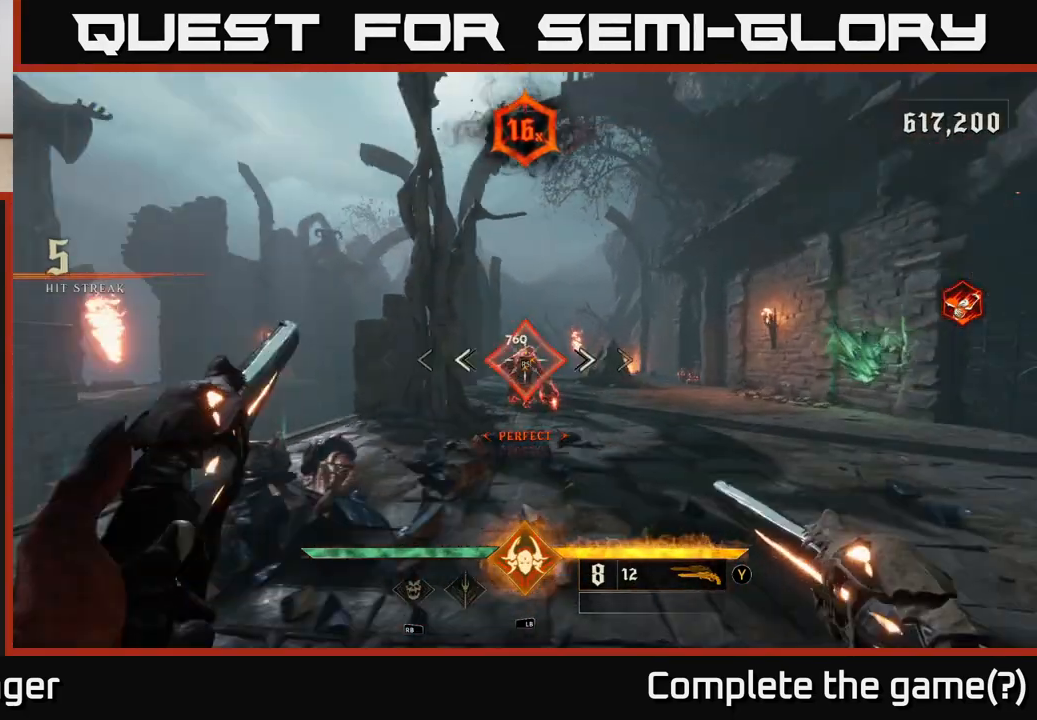
{"dt_ms": 500, "buttons": [], "left_stick": "center", "right_stick": "center", "events": [[100, "left_stick", "center"], [183, "right_stick", "up-left"], [267, "right_stick", "center"]]}
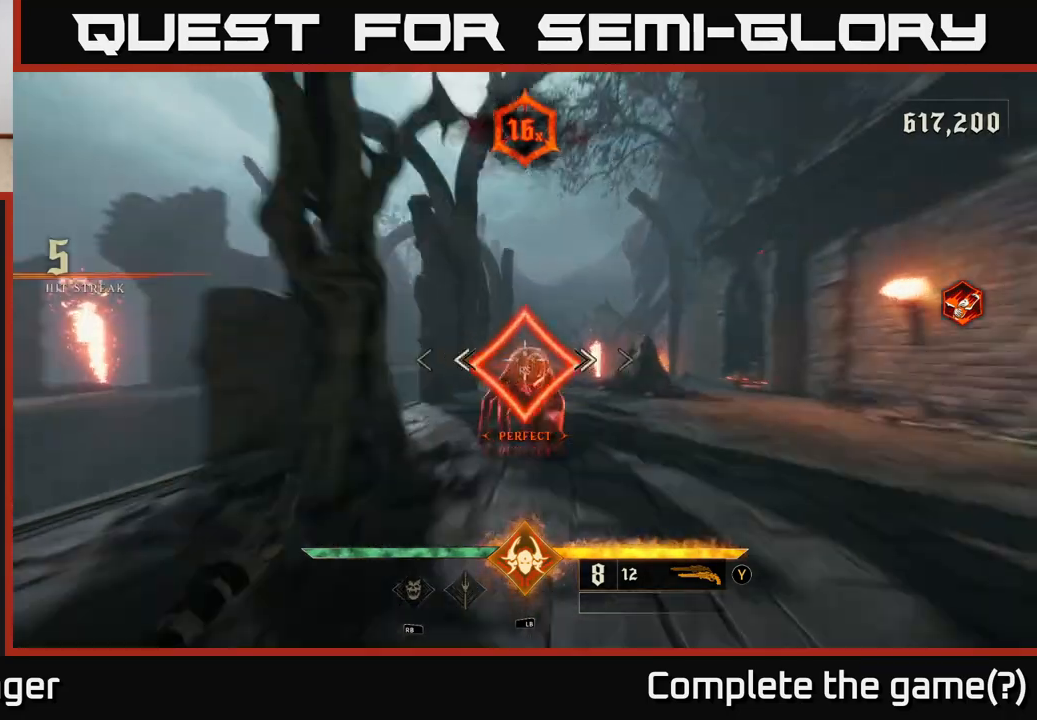
{"dt_ms": 500, "buttons": [], "left_stick": "up-right", "right_stick": "center", "events": [[67, "left_stick", "up"], [217, "left_stick", "up-right"]]}
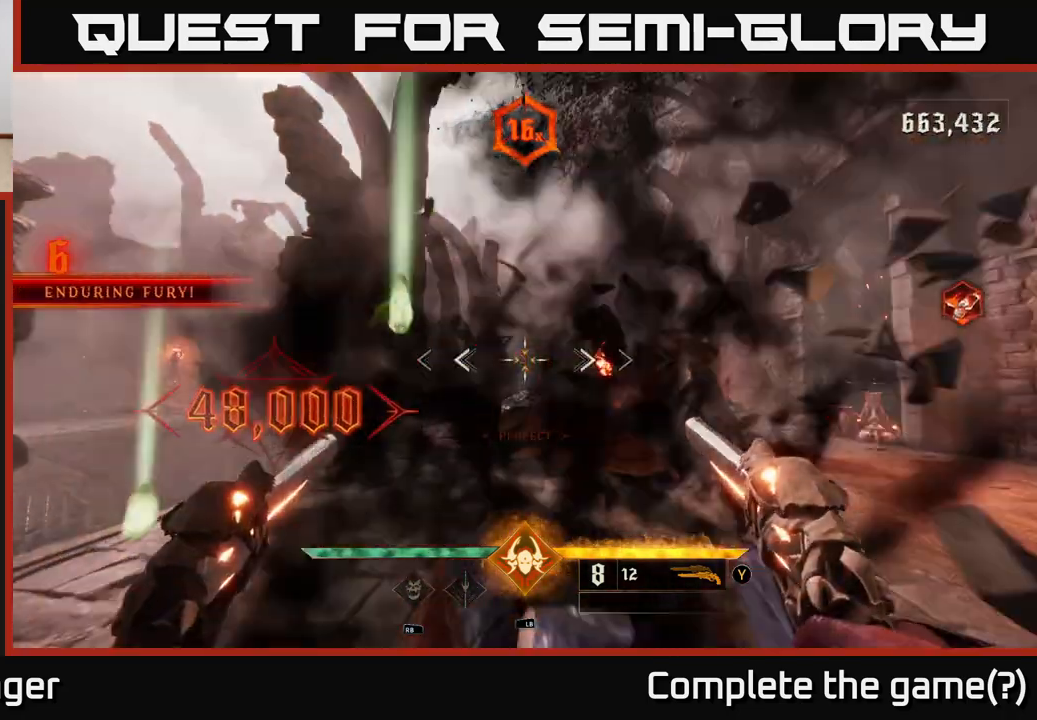
{"dt_ms": 500, "buttons": [], "left_stick": "up-right", "right_stick": "down", "events": [[17, "left_stick", "up"], [100, "X", "down"], [167, "X", "up"], [317, "left_stick", "up-right"], [450, "right_stick", "down"]]}
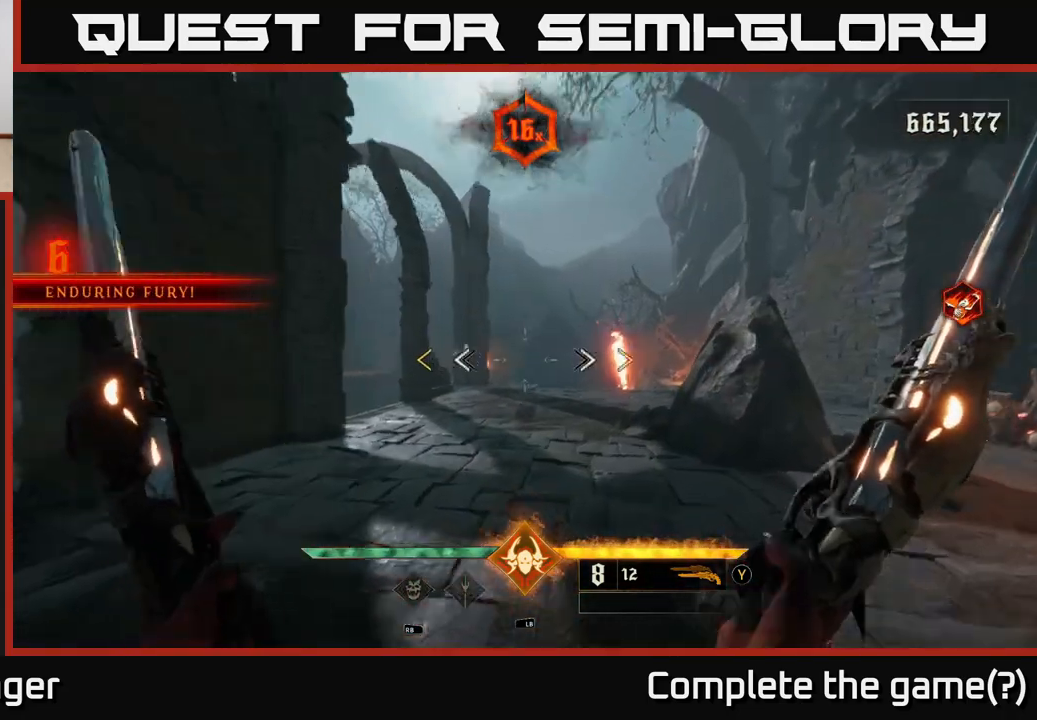
{"dt_ms": 500, "buttons": [], "left_stick": "up", "right_stick": "center", "events": [[100, "right_stick", "center"], [267, "left_stick", "up"]]}
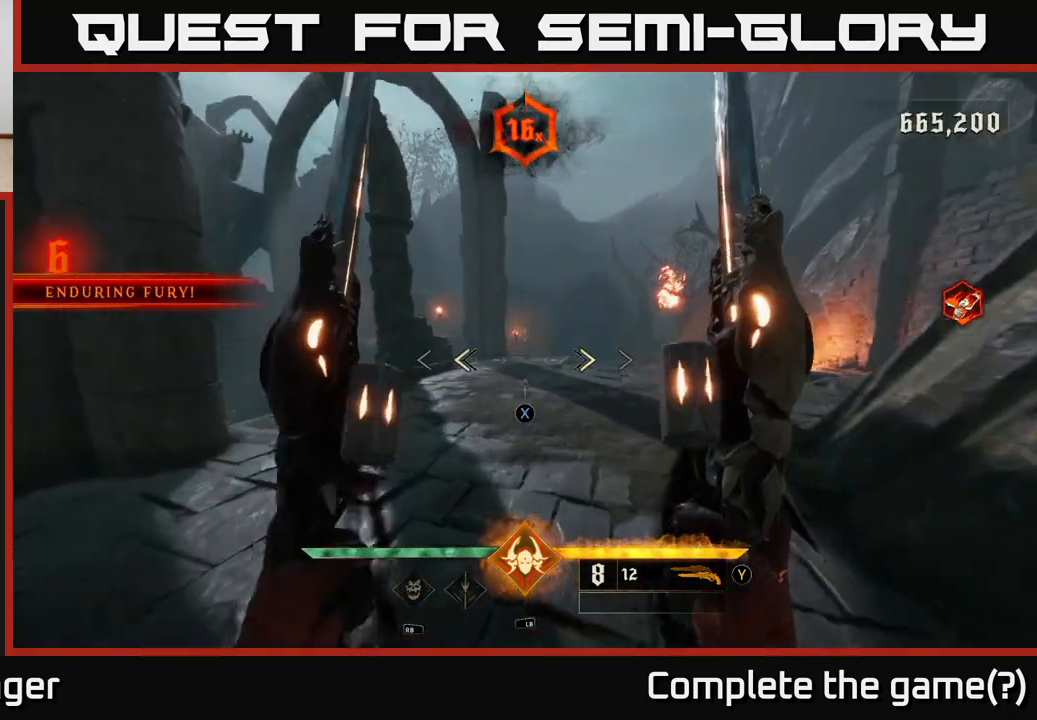
{"dt_ms": 500, "buttons": [], "left_stick": "down", "right_stick": "center", "events": [[83, "X", "down"], [100, "left_stick", "down-left"], [133, "X", "up"], [167, "left_stick", "down"], [417, "A", "down"], [500, "A", "up"]]}
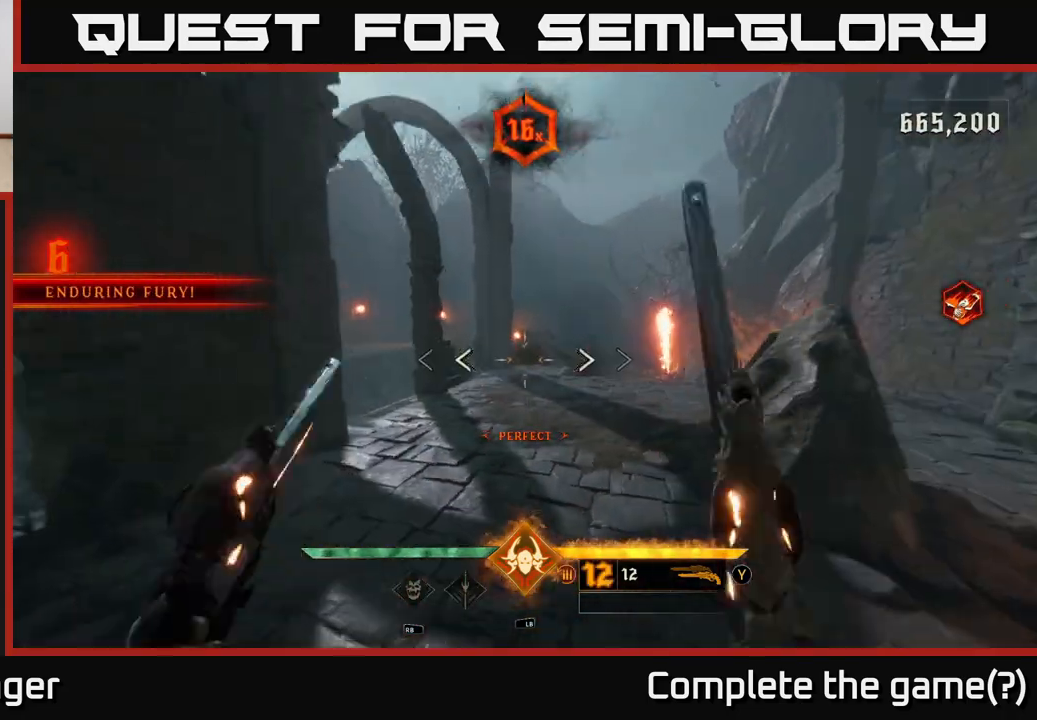
{"dt_ms": 500, "buttons": [], "left_stick": "right", "right_stick": "left", "events": [[100, "A", "down"], [200, "A", "up"], [283, "right_stick", "left"], [350, "left_stick", "center"], [483, "left_stick", "right"]]}
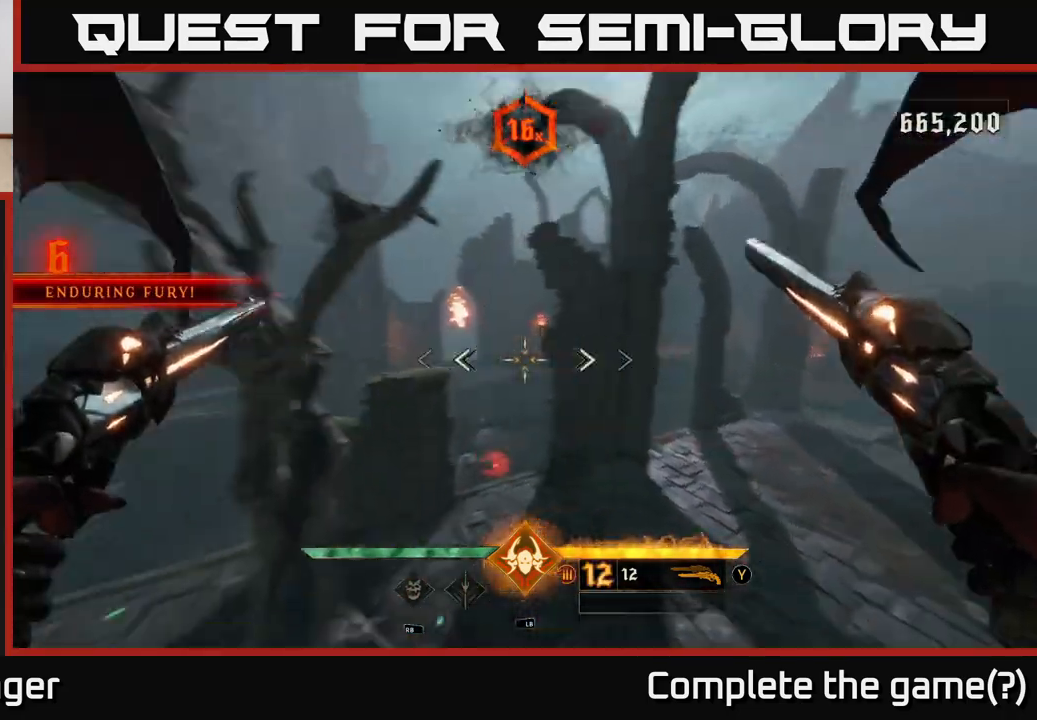
{"dt_ms": 500, "buttons": [], "left_stick": "right", "right_stick": "center", "events": [[317, "right_stick", "up-left"], [417, "right_stick", "center"]]}
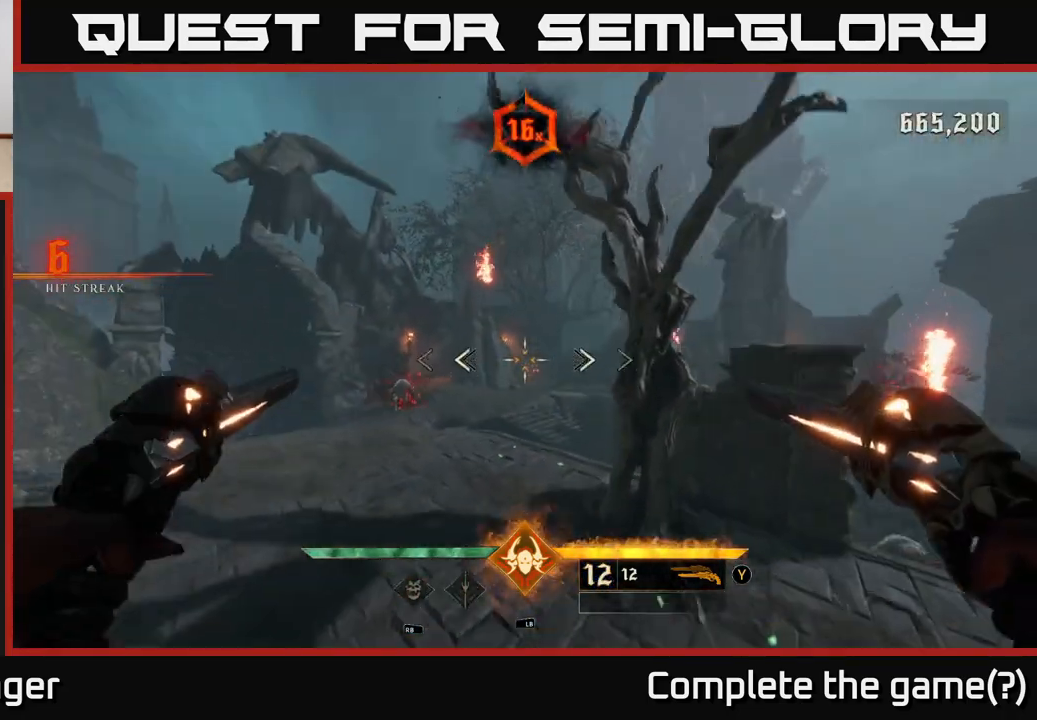
{"dt_ms": 500, "buttons": [], "left_stick": "up-left", "right_stick": "center", "events": [[83, "right_stick", "left"], [200, "left_stick", "up"], [217, "right_stick", "center"], [350, "left_stick", "up-left"]]}
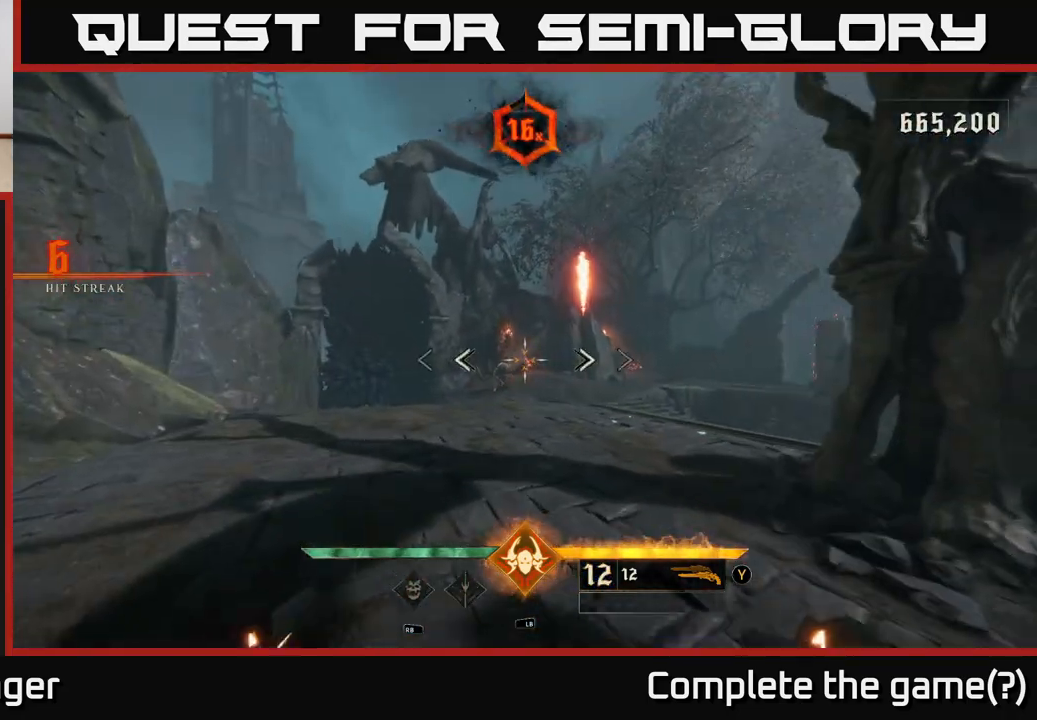
{"dt_ms": 1000, "buttons": [], "left_stick": "up-left", "right_stick": "center", "events": [[133, "R2", "down"], [200, "R2", "up"], [583, "R2", "down"], [650, "R2", "up"], [783, "right_stick", "right"], [933, "right_stick", "center"]]}
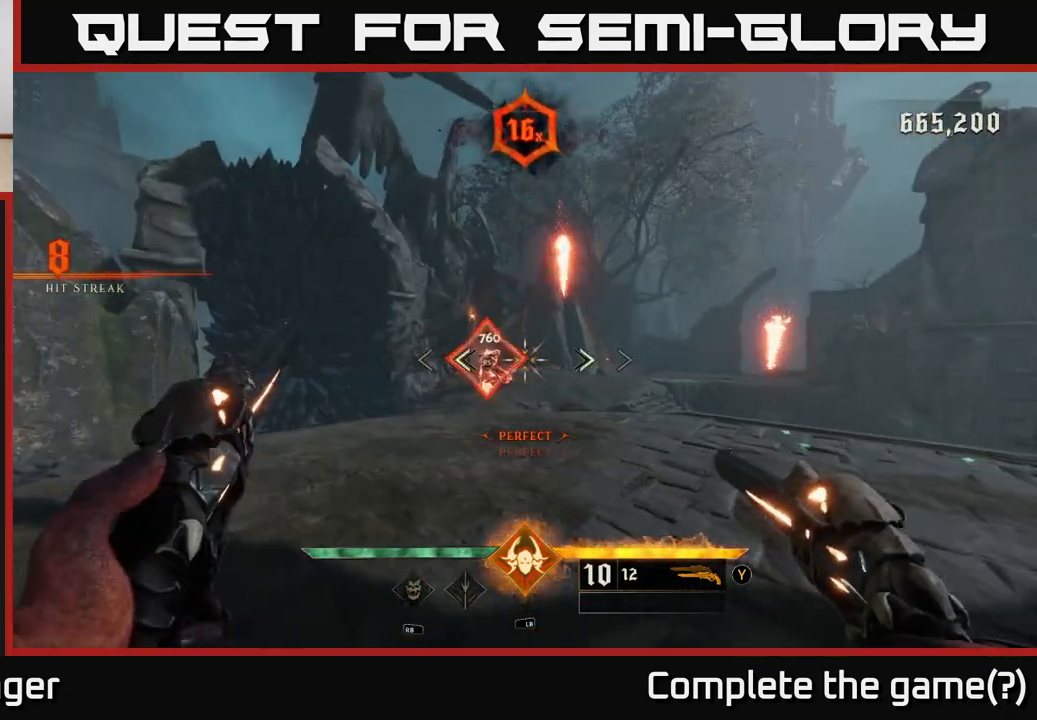
{"dt_ms": 500, "buttons": [], "left_stick": "left", "right_stick": "center", "events": [[283, "left_stick", "center"], [483, "left_stick", "left"]]}
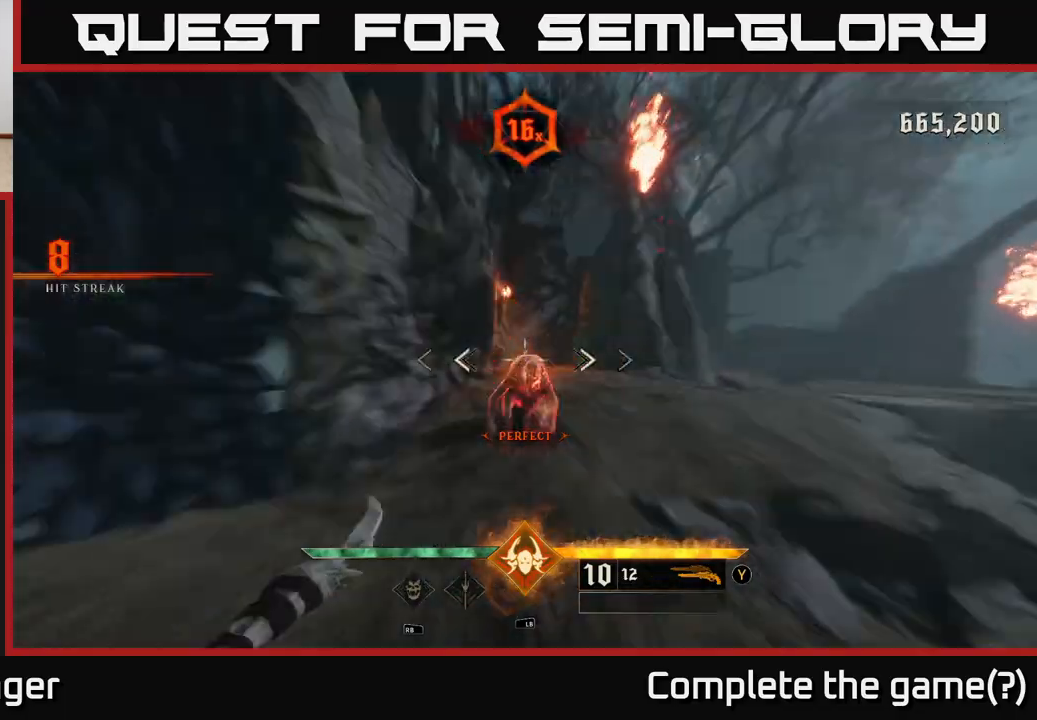
{"dt_ms": 1000, "buttons": [], "left_stick": "up-left", "right_stick": "right", "events": [[150, "left_stick", "center"], [233, "left_stick", "up"], [417, "left_stick", "center"], [517, "right_stick", "right"], [567, "left_stick", "left"], [667, "left_stick", "down-left"], [850, "left_stick", "left"], [967, "left_stick", "up-left"]]}
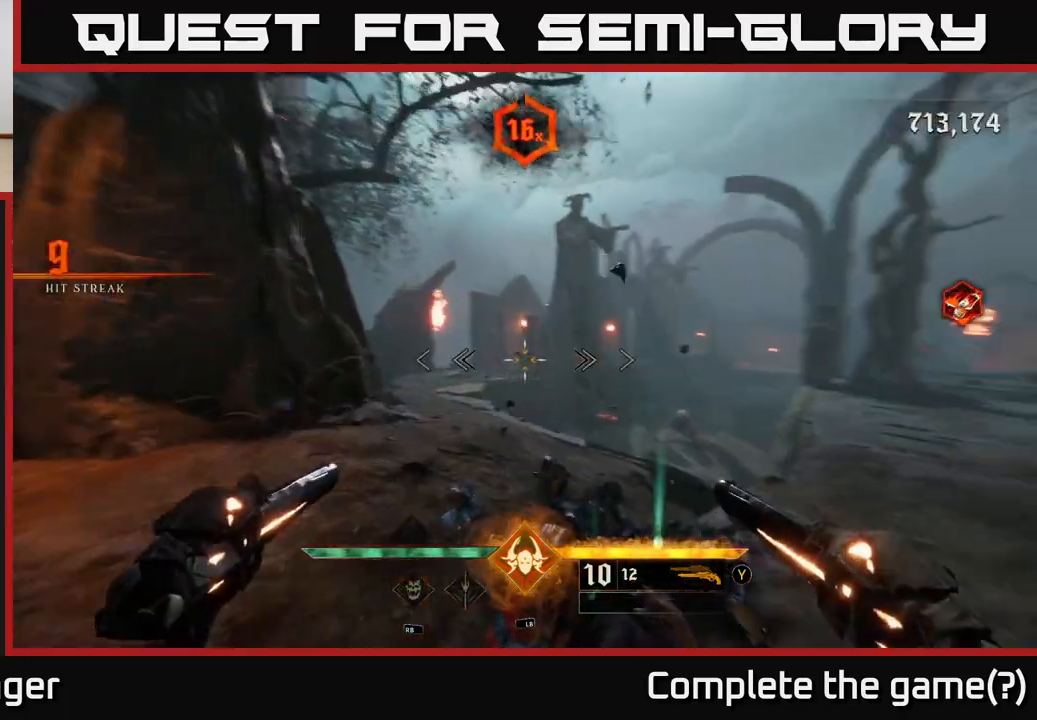
{"dt_ms": 1000, "buttons": [], "left_stick": "left", "right_stick": "center", "events": [[233, "right_stick", "center"], [517, "right_stick", "down-right"], [617, "R2", "down"], [633, "right_stick", "center"], [683, "R2", "up"], [717, "left_stick", "center"], [983, "left_stick", "left"]]}